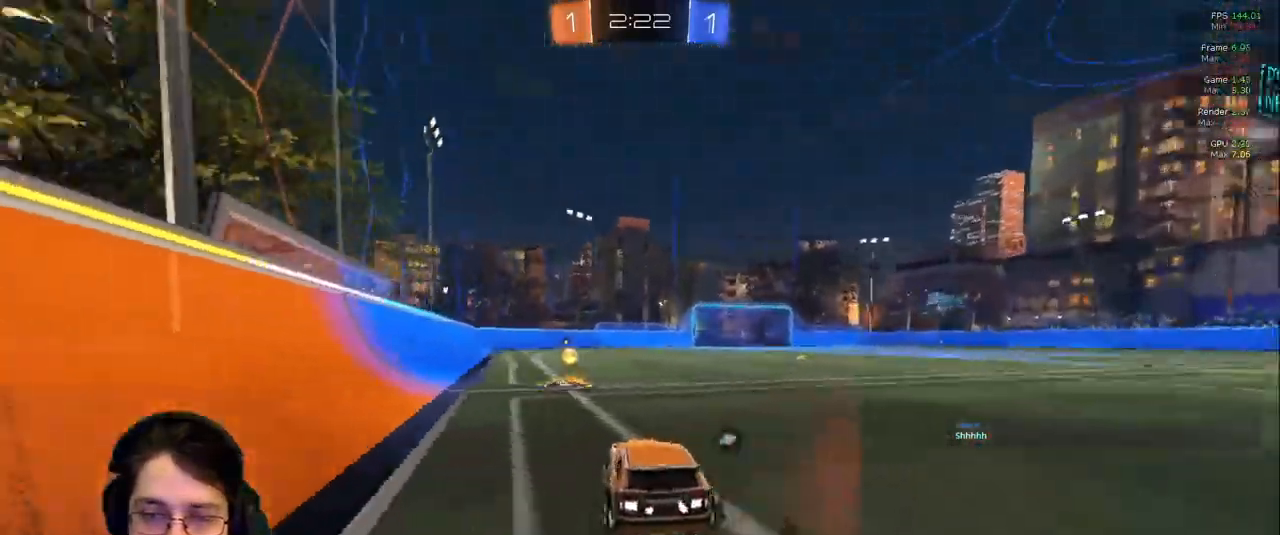
Gameplay with a controller (PlayStation layout); each line is a JSON object with the inputs held at the frame after it (dt_ms = milliseconds from this image to that frame). "events" lists button and stick changes between this image and that frame as [ms after this image, input, new state], when the widget could be followed in between. Not read: L3 R2 R3.
{"dt_ms": 500, "buttons": [], "left_stick": "right", "right_stick": "center"}
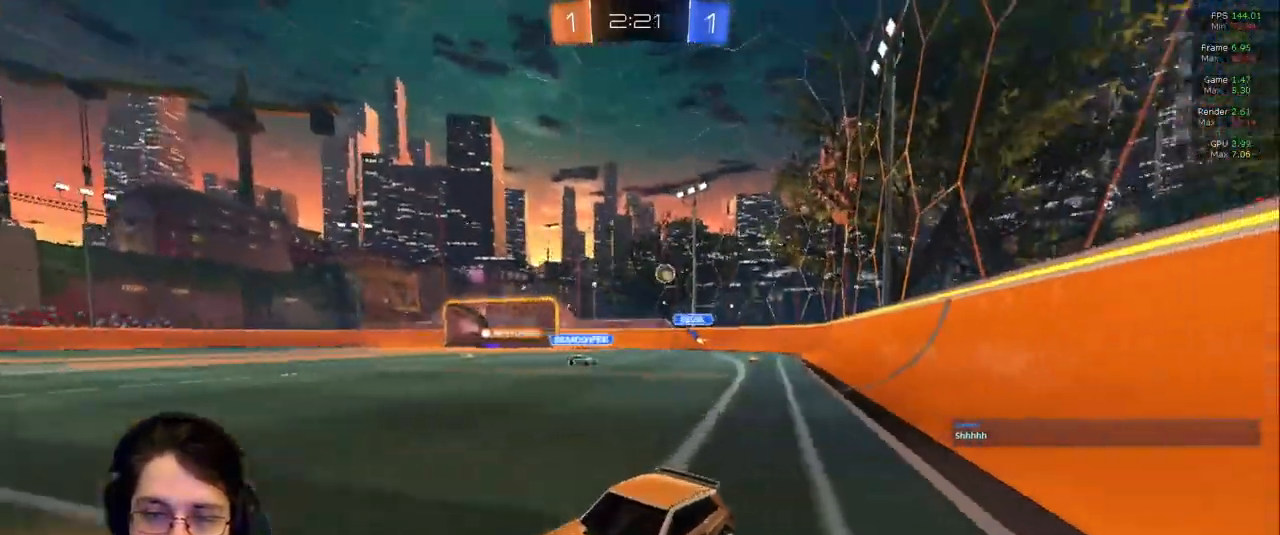
{"dt_ms": 500, "buttons": [], "left_stick": "right", "right_stick": "center", "events": []}
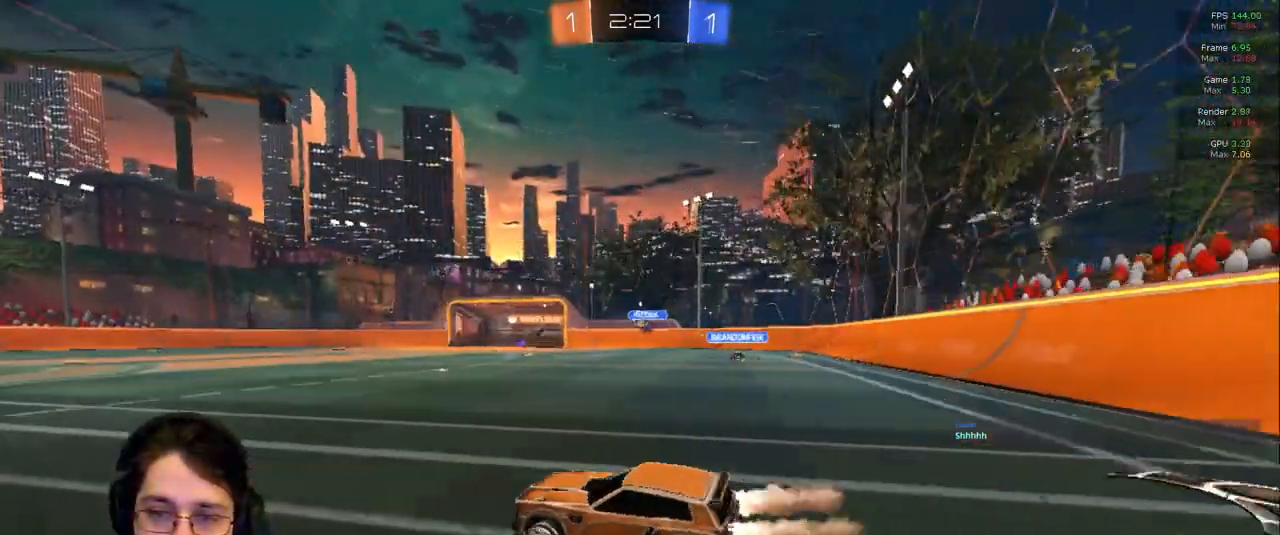
{"dt_ms": 500, "buttons": ["R1"], "left_stick": "center", "right_stick": "center", "events": [[200, "left_stick", "up"], [300, "R1", "down"], [433, "left_stick", "center"]]}
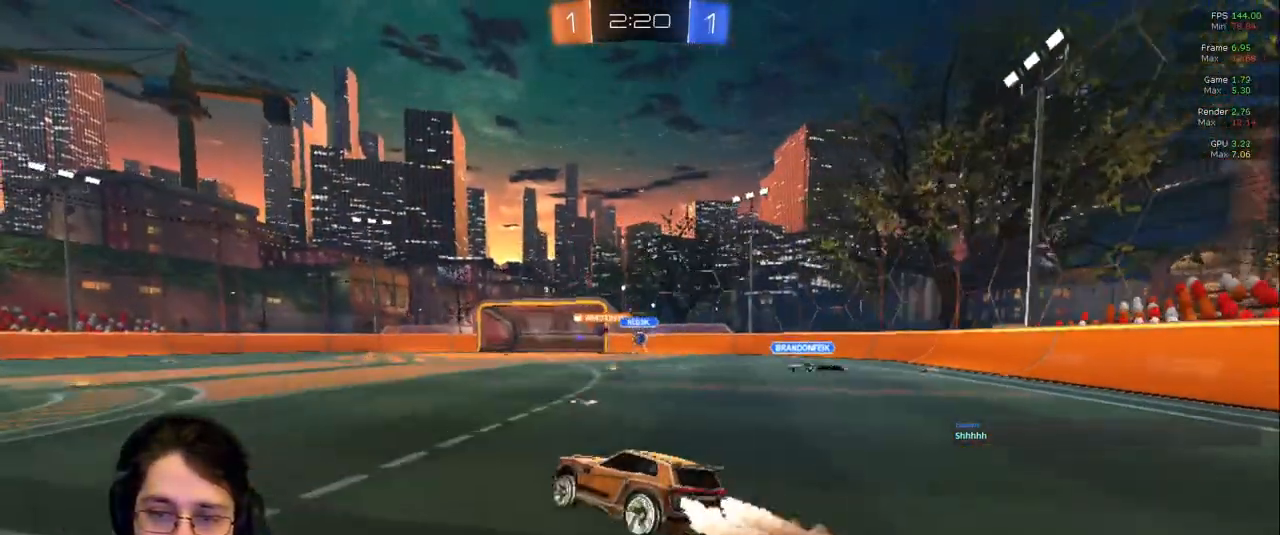
{"dt_ms": 500, "buttons": ["R1"], "left_stick": "center", "right_stick": "center"}
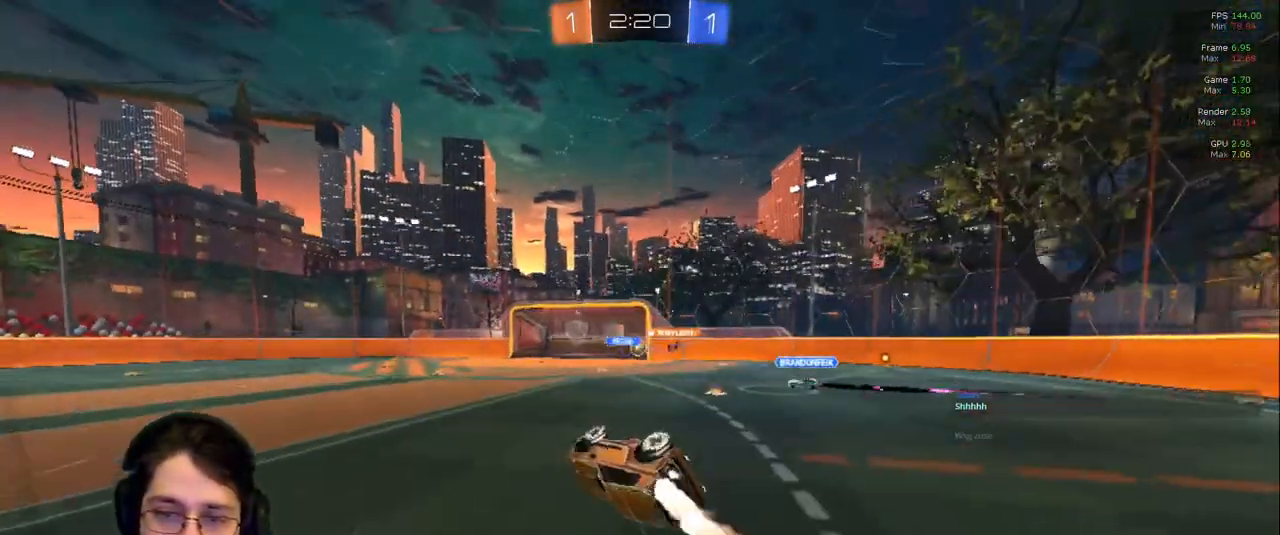
{"dt_ms": 500, "buttons": [], "left_stick": "right", "right_stick": "center", "events": [[50, "R1", "up"], [317, "left_stick", "right"]]}
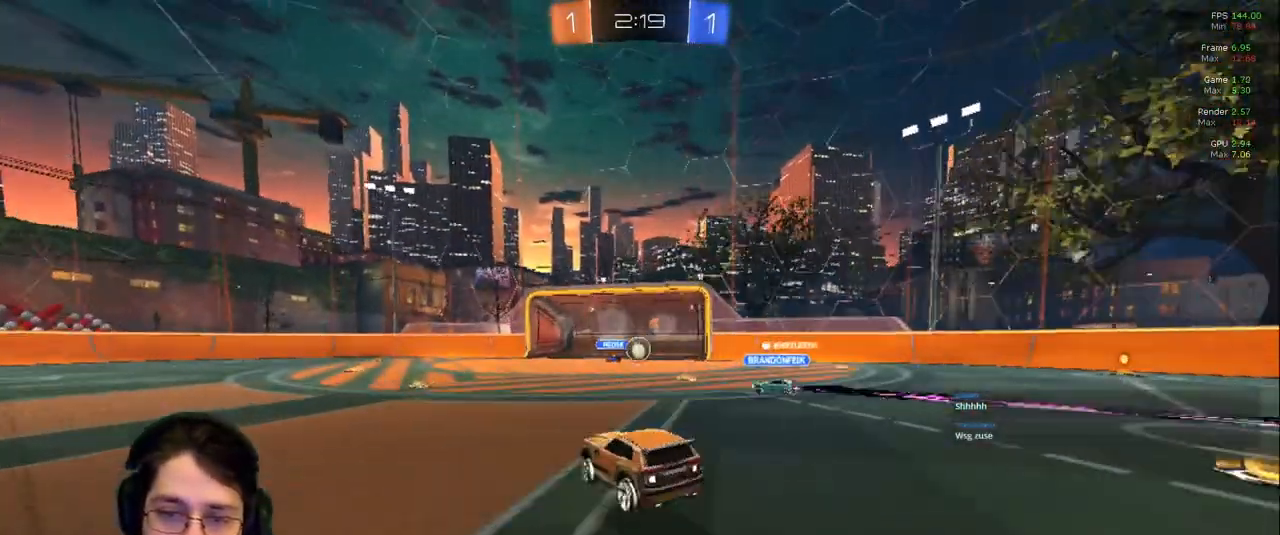
{"dt_ms": 500, "buttons": [], "left_stick": "left", "right_stick": "center", "events": [[50, "left_stick", "center"], [450, "left_stick", "left"]]}
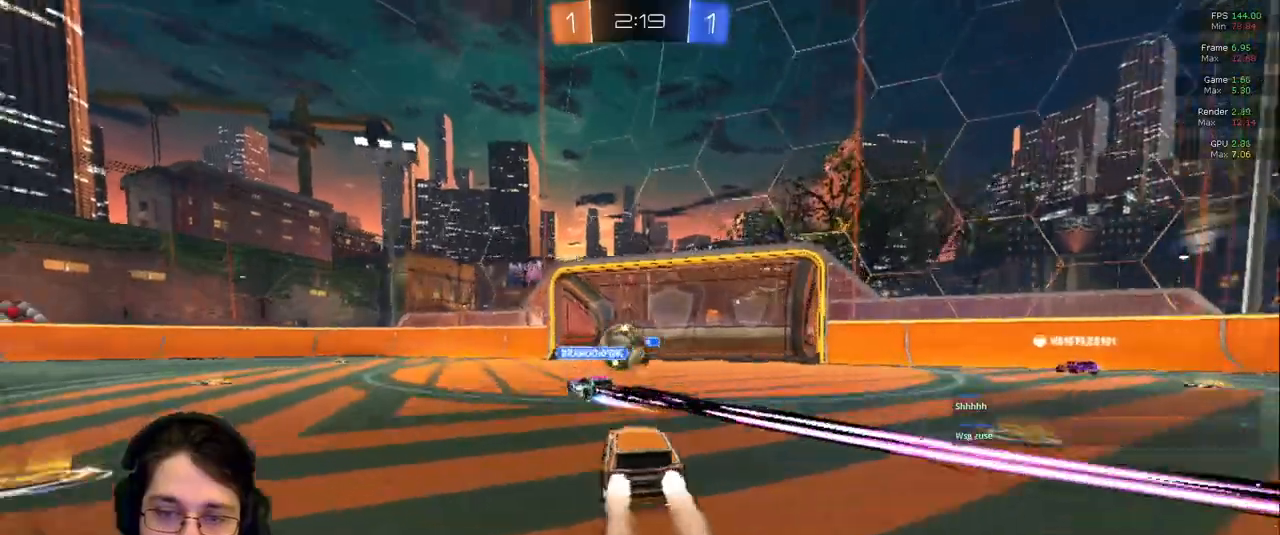
{"dt_ms": 500, "buttons": [], "left_stick": "center", "right_stick": "center", "events": [[133, "left_stick", "center"]]}
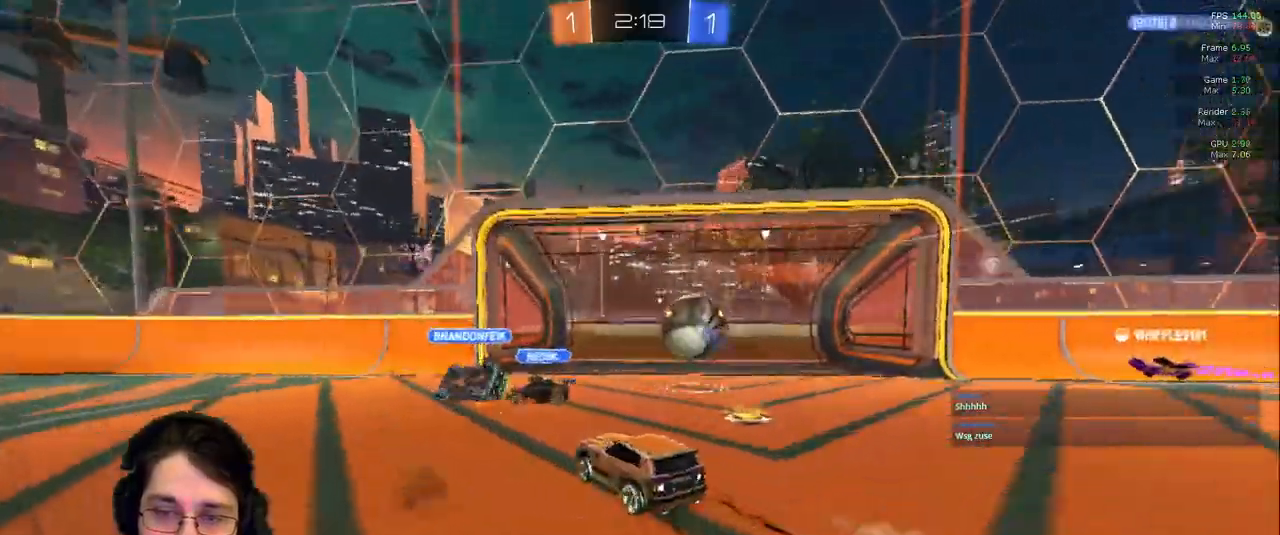
{"dt_ms": 500, "buttons": [], "left_stick": "right", "right_stick": "center", "events": [[100, "left_stick", "right"], [233, "R1", "down"], [233, "TRIANGLE", "down"], [367, "TRIANGLE", "up"], [500, "R1", "up"]]}
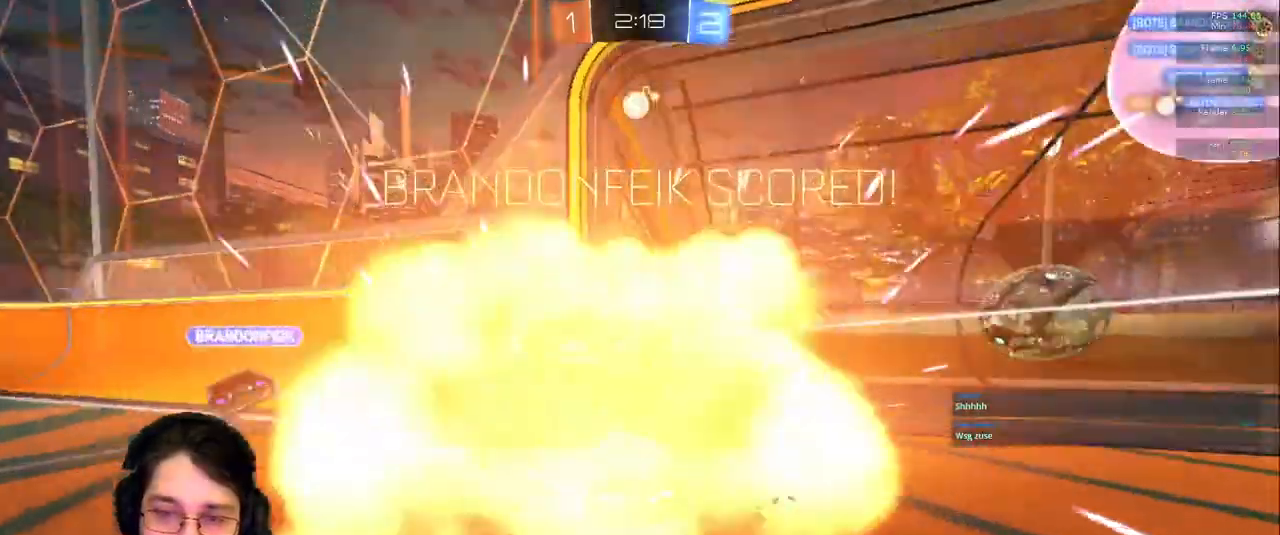
{"dt_ms": 500, "buttons": [], "left_stick": "right", "right_stick": "center"}
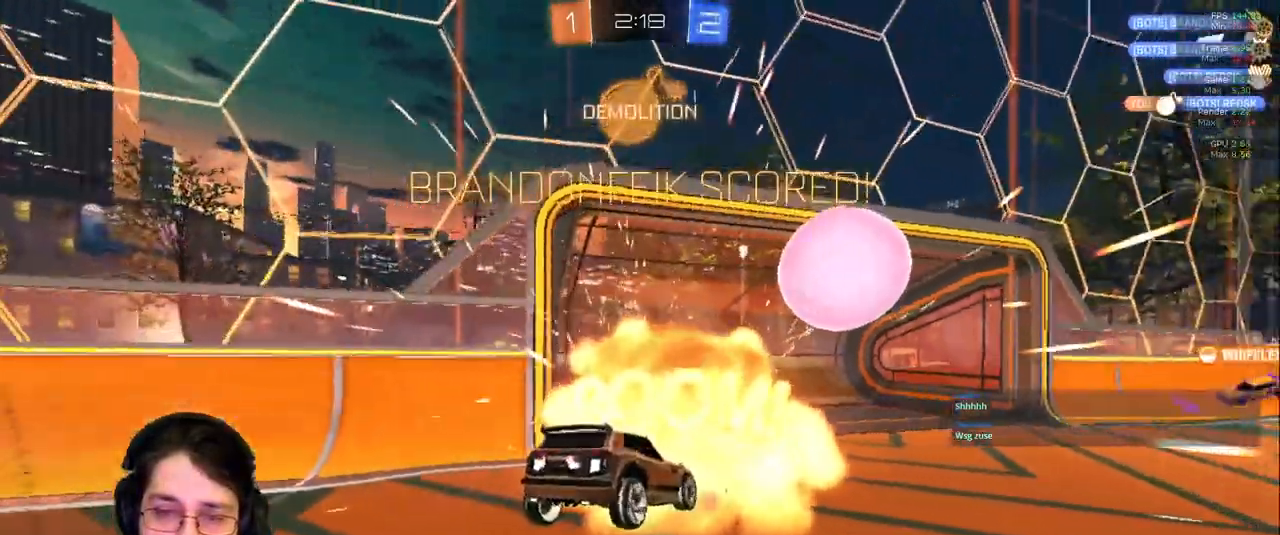
{"dt_ms": 1000, "buttons": ["R1"], "left_stick": "center", "right_stick": "center"}
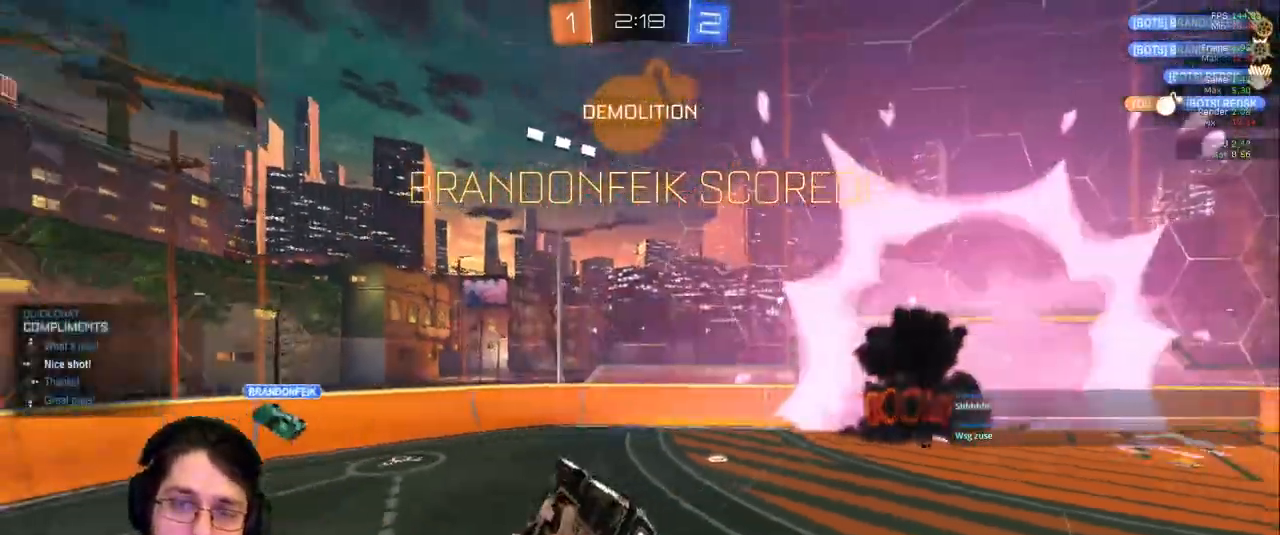
{"dt_ms": 500, "buttons": [], "left_stick": "center", "right_stick": "center", "events": [[117, "R1", "up"], [217, "DPAD_LEFT", "down"], [267, "DPAD_LEFT", "up"], [383, "DPAD_DOWN", "down"], [433, "DPAD_DOWN", "up"]]}
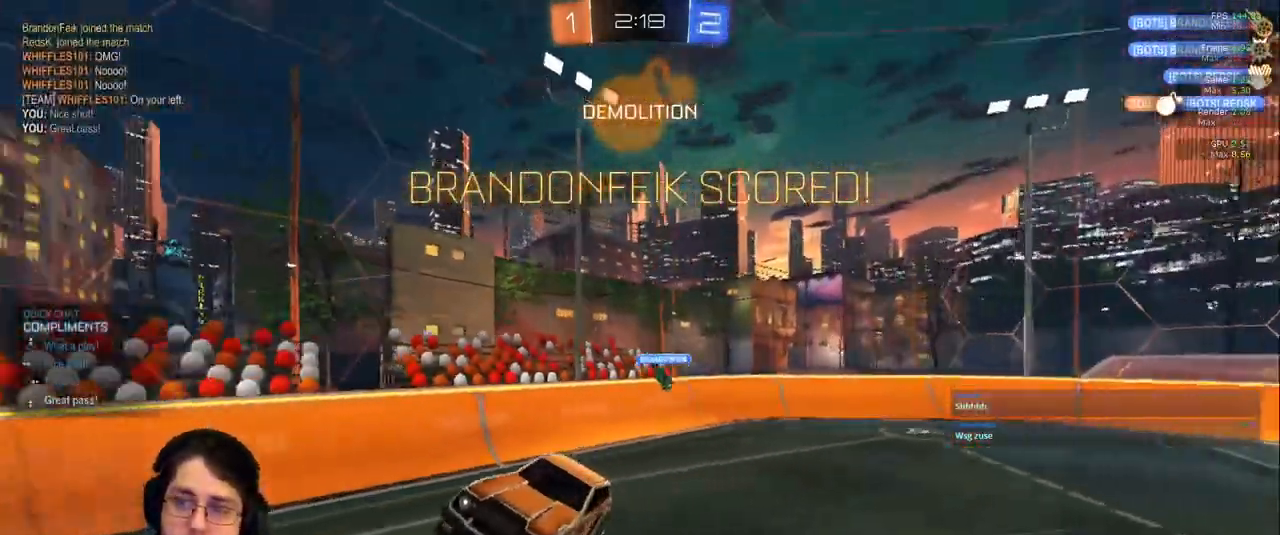
{"dt_ms": 1000, "buttons": [], "left_stick": "down-left", "right_stick": "center"}
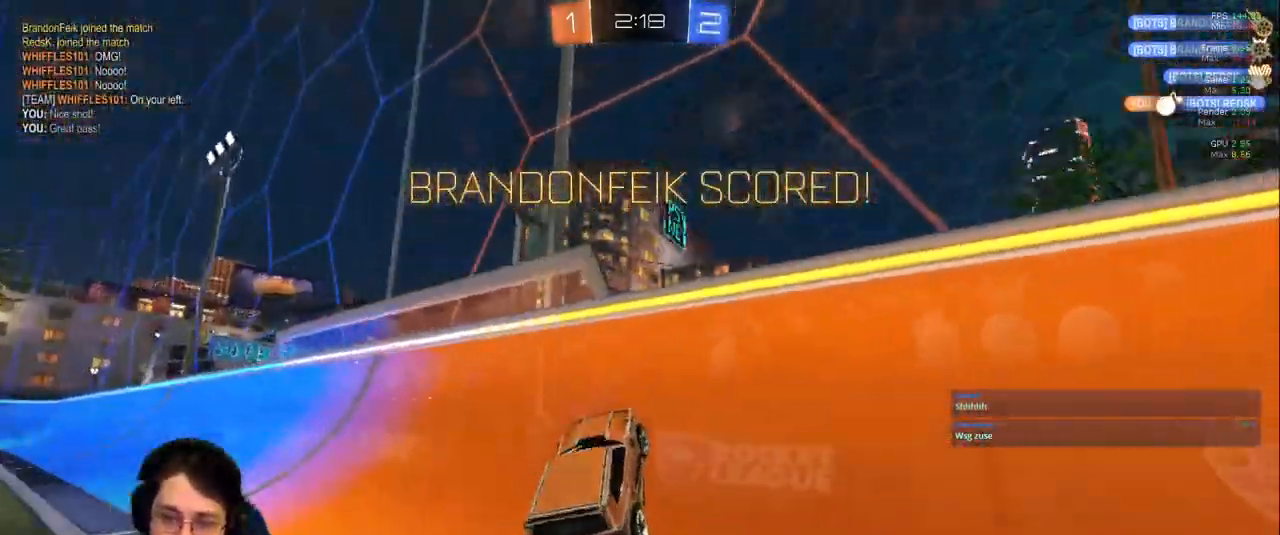
{"dt_ms": 500, "buttons": [], "left_stick": "center", "right_stick": "center", "events": [[117, "L2", "down"], [150, "left_stick", "down"], [317, "left_stick", "center"], [383, "L2", "up"]]}